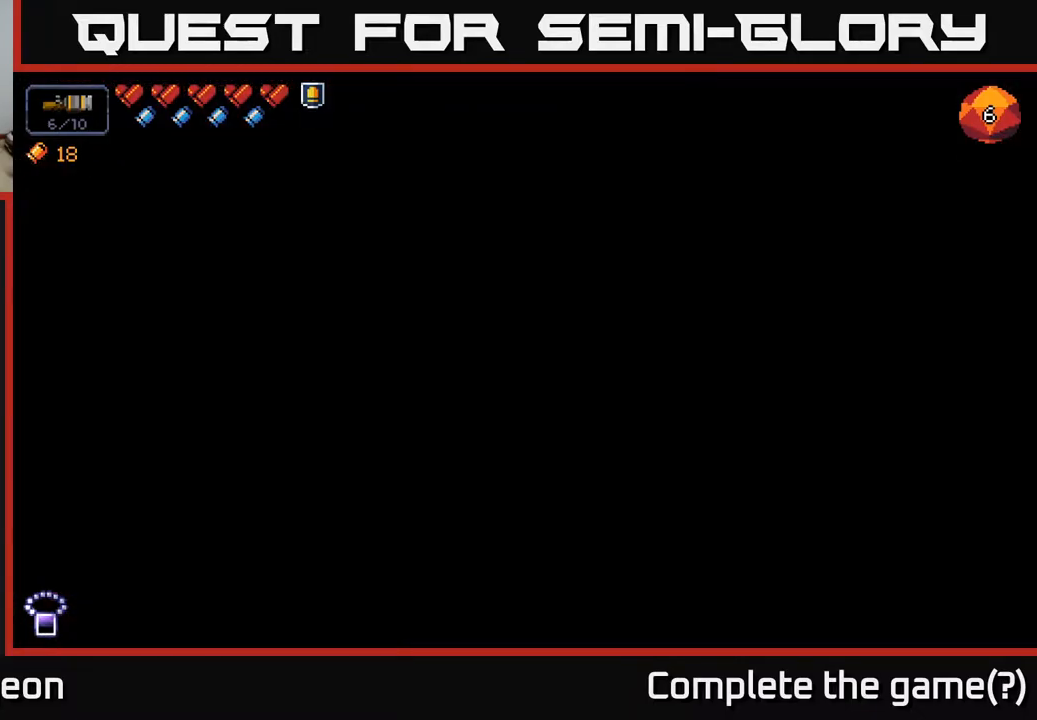
Gameplay with a controller (Xbox layout); each line is a JSON object with the inputs held at the frame after it. "events" lists button and stick changes between this image and that frame as [ms after this image, input, new state], when the widget could be followed in between.
{"buttons": [], "left_stick": "center", "right_stick": "center", "events": []}
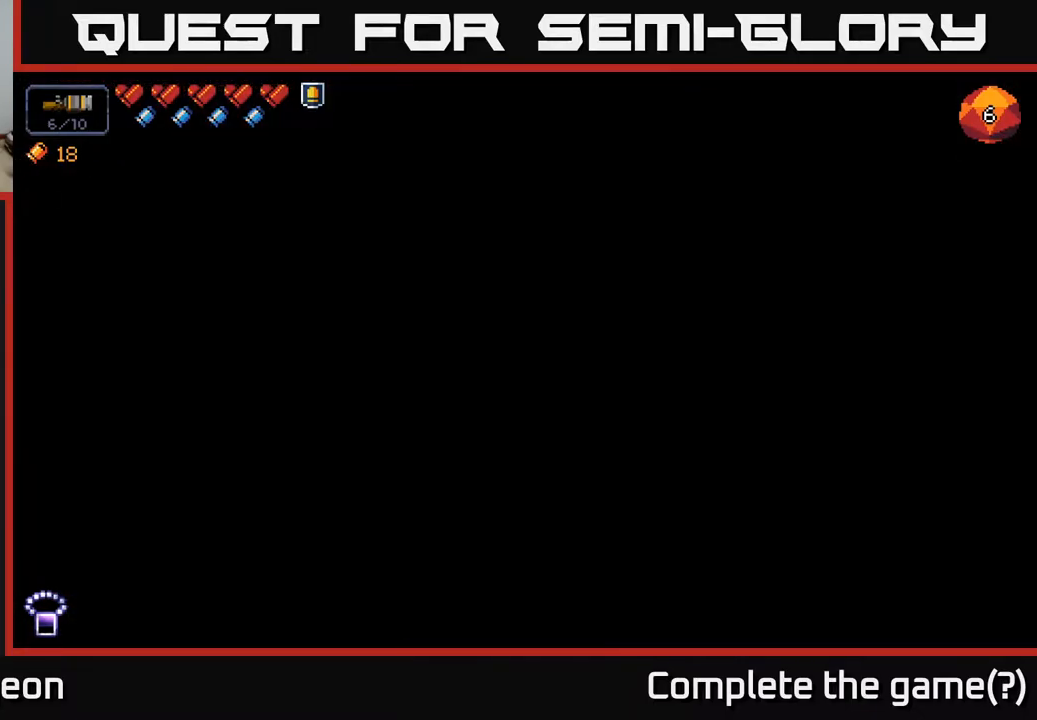
{"buttons": [], "left_stick": "right", "right_stick": "up-left", "events": [[133, "right_stick", "up-left"], [250, "left_stick", "right"]]}
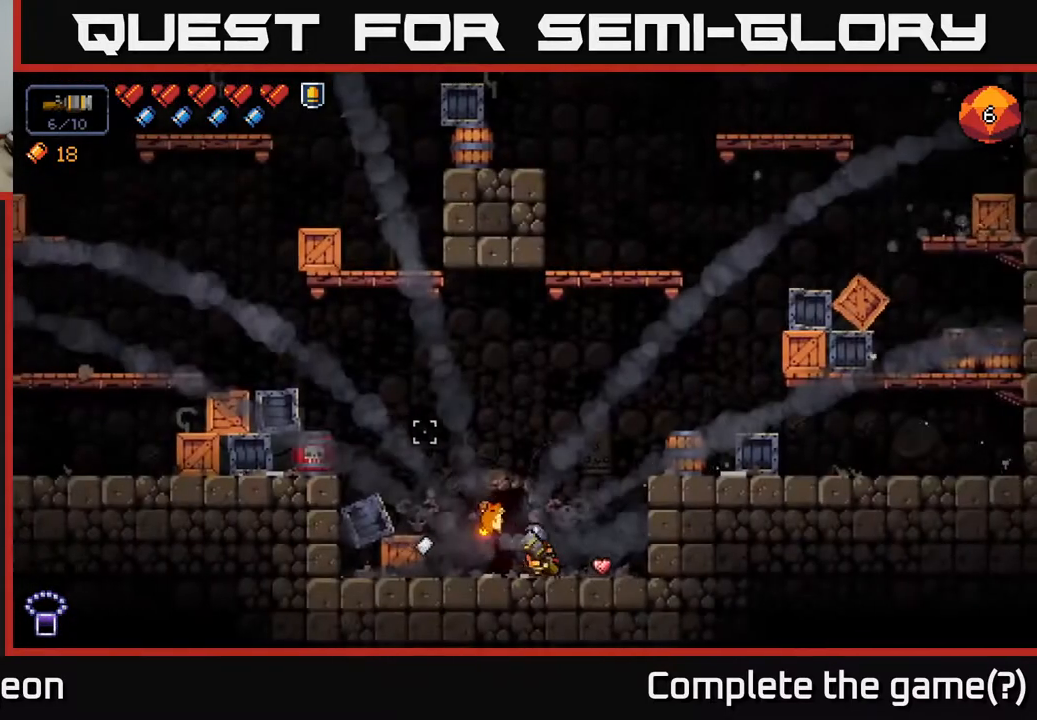
{"buttons": [], "left_stick": "right", "right_stick": "up-left", "events": [[67, "left_stick", "center"], [167, "left_stick", "right"], [233, "A", "down"], [400, "A", "up"]]}
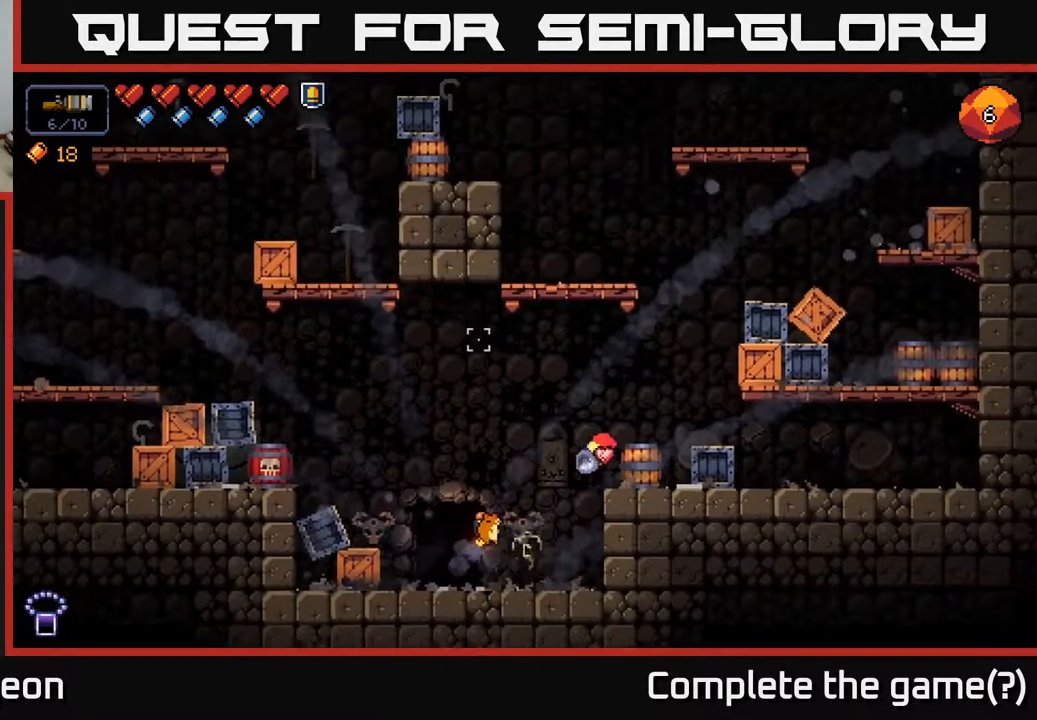
{"buttons": ["A"], "left_stick": "right", "right_stick": "up-left", "events": [[233, "left_stick", "center"], [350, "A", "down"], [367, "left_stick", "right"]]}
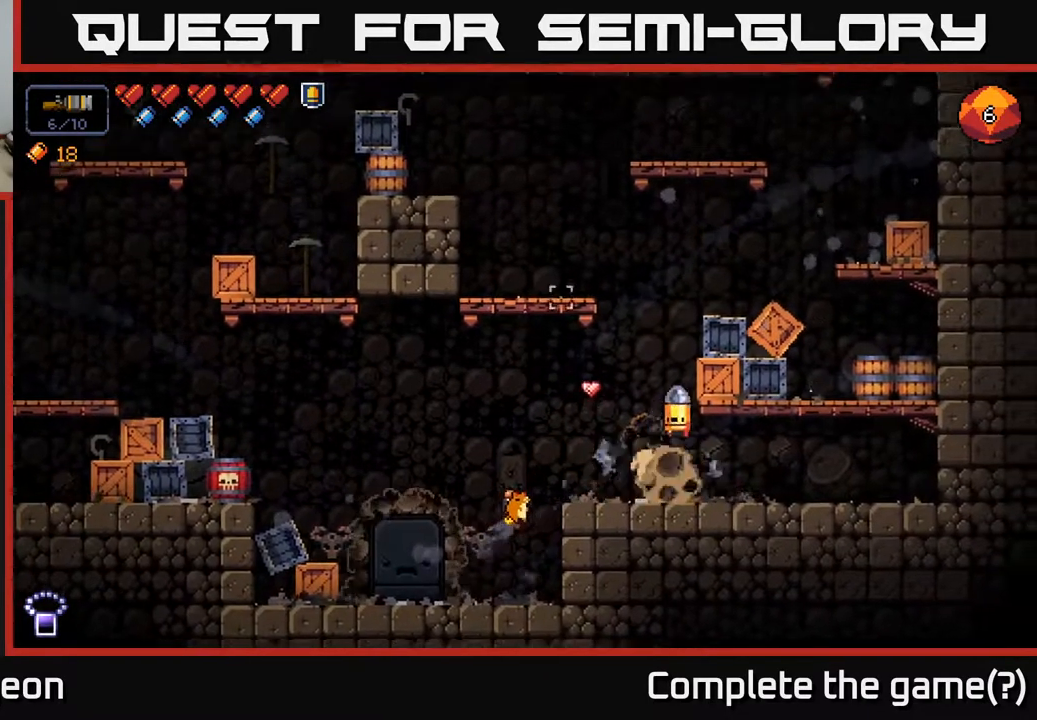
{"buttons": [], "left_stick": "left", "right_stick": "left", "events": [[133, "A", "up"], [333, "left_stick", "center"], [367, "right_stick", "left"], [433, "left_stick", "left"]]}
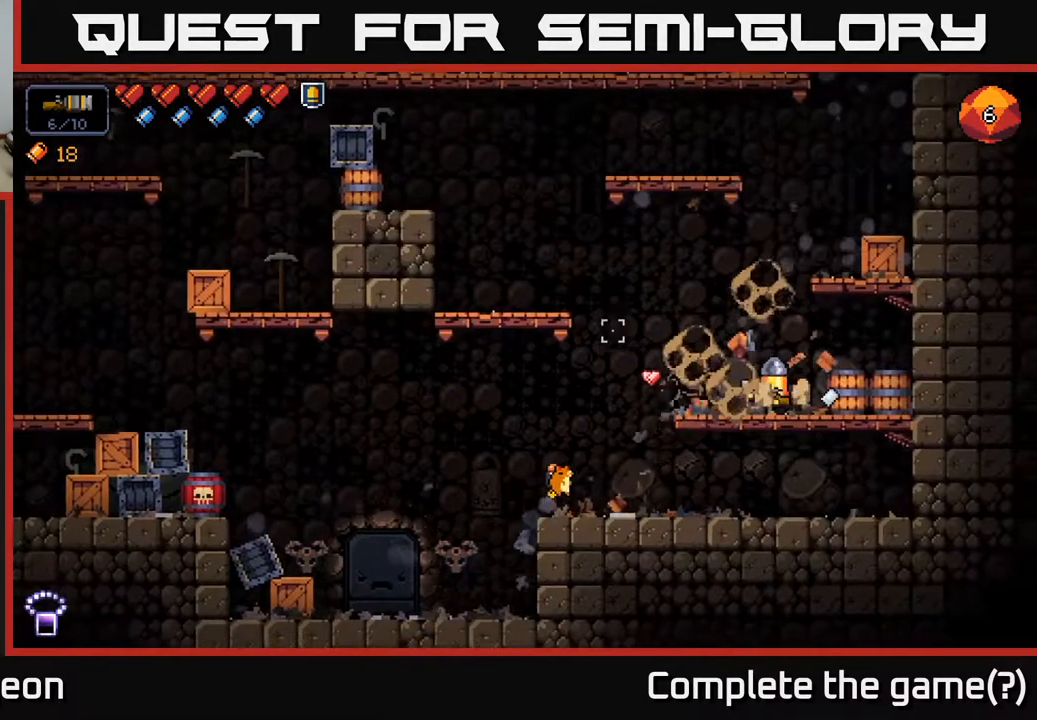
{"buttons": [], "left_stick": "left", "right_stick": "up-left", "events": [[100, "A", "down"], [167, "right_stick", "up-left"], [433, "A", "up"]]}
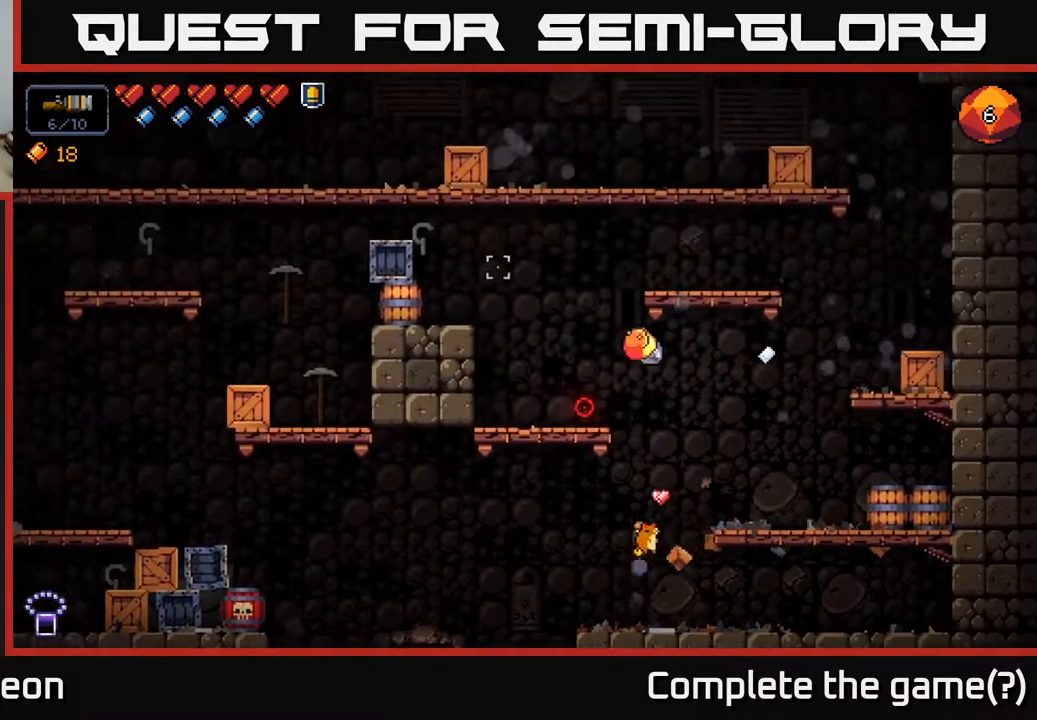
{"buttons": [], "left_stick": "center", "right_stick": "left", "events": [[200, "left_stick", "center"], [467, "right_stick", "left"]]}
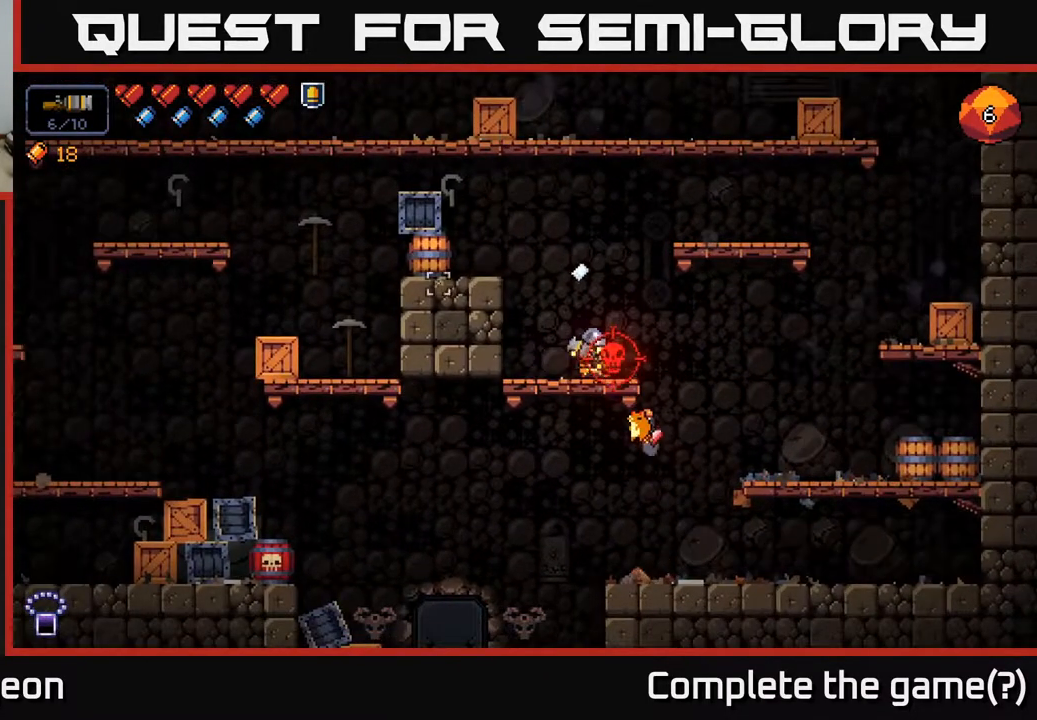
{"buttons": ["R2"], "left_stick": "center", "right_stick": "right", "events": [[17, "left_stick", "right"], [83, "left_stick", "left"], [133, "right_stick", "up"], [200, "right_stick", "right"], [350, "R2", "down"], [350, "left_stick", "center"]]}
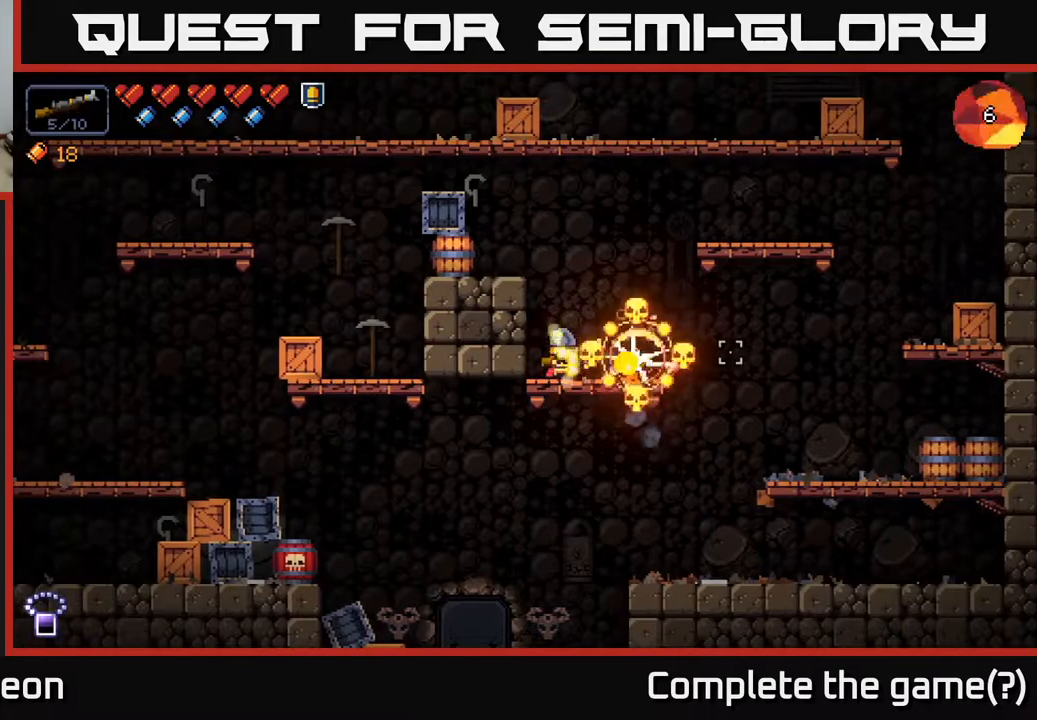
{"buttons": [], "left_stick": "center", "right_stick": "right", "events": [[417, "R2", "up"]]}
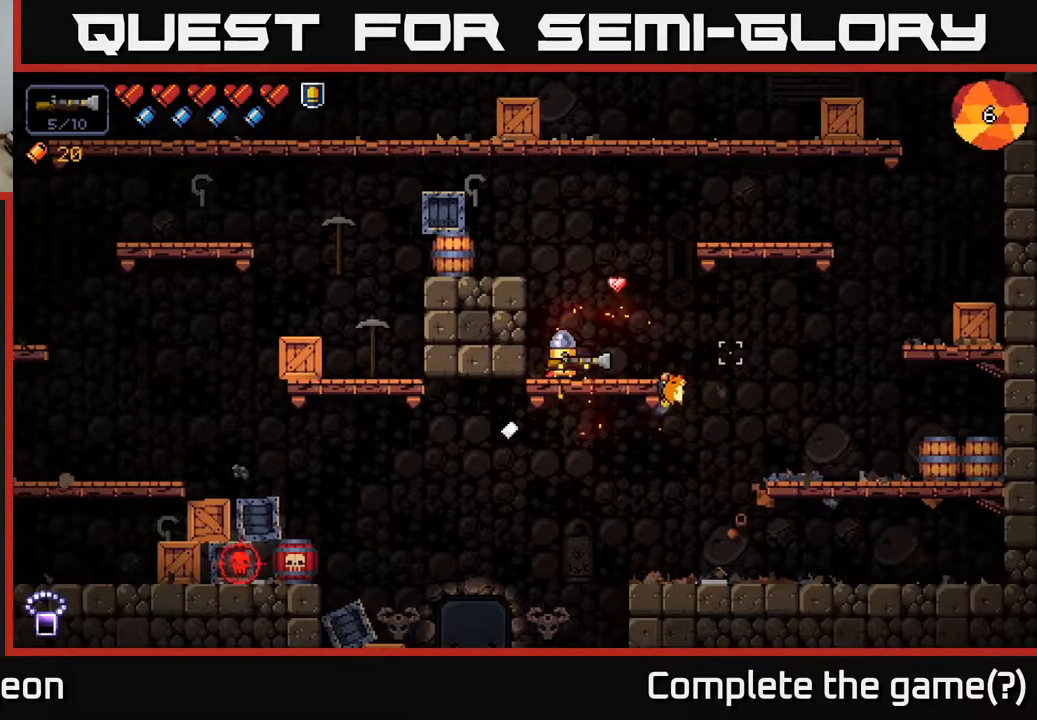
{"buttons": [], "left_stick": "right", "right_stick": "left", "events": [[50, "left_stick", "right"], [117, "right_stick", "left"]]}
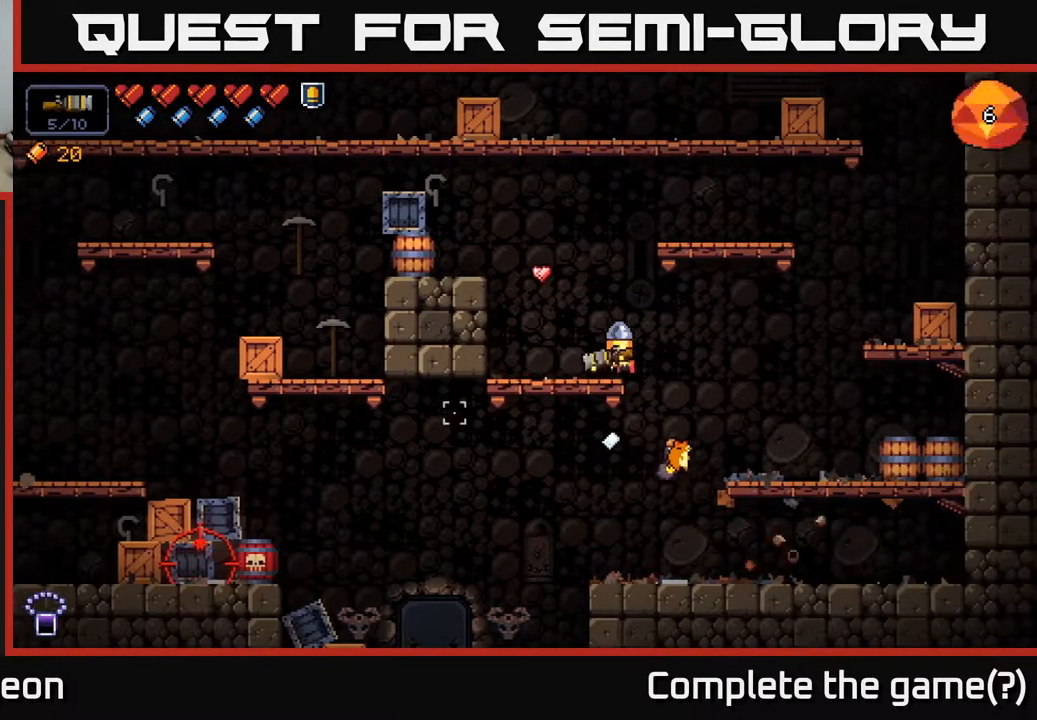
{"buttons": [], "left_stick": "left", "right_stick": "left", "events": [[167, "left_stick", "left"], [250, "R2", "down"], [433, "R2", "up"]]}
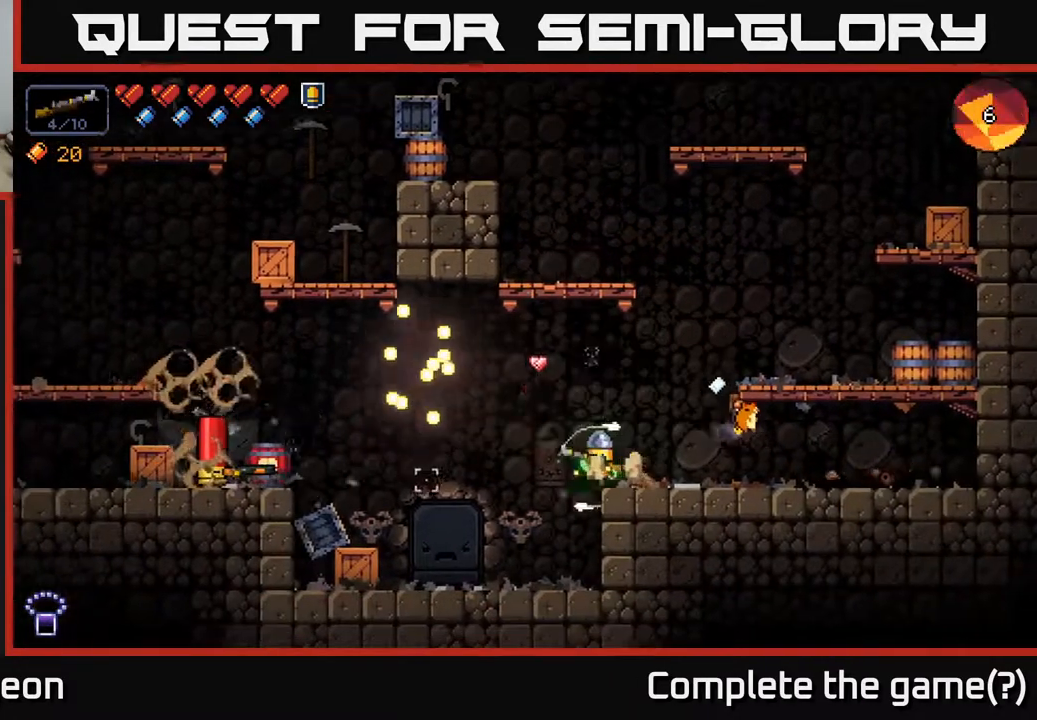
{"buttons": [], "left_stick": "center", "right_stick": "left", "events": [[383, "left_stick", "center"]]}
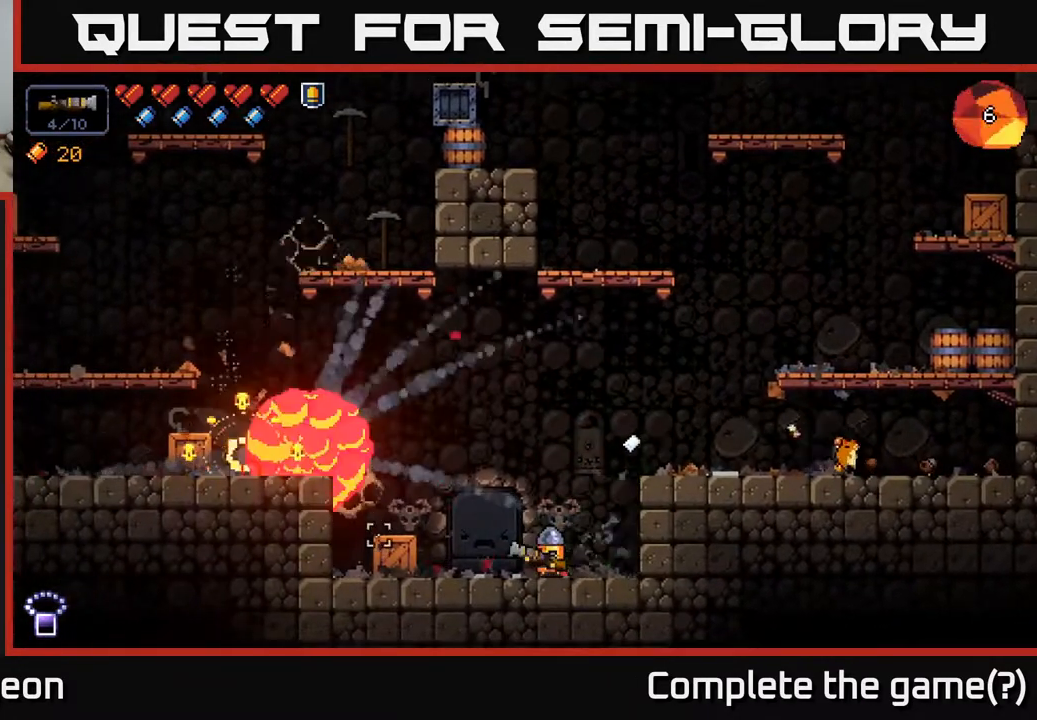
{"buttons": ["A"], "left_stick": "left", "right_stick": "up-left", "events": [[83, "left_stick", "left"], [367, "right_stick", "up-left"], [467, "A", "down"]]}
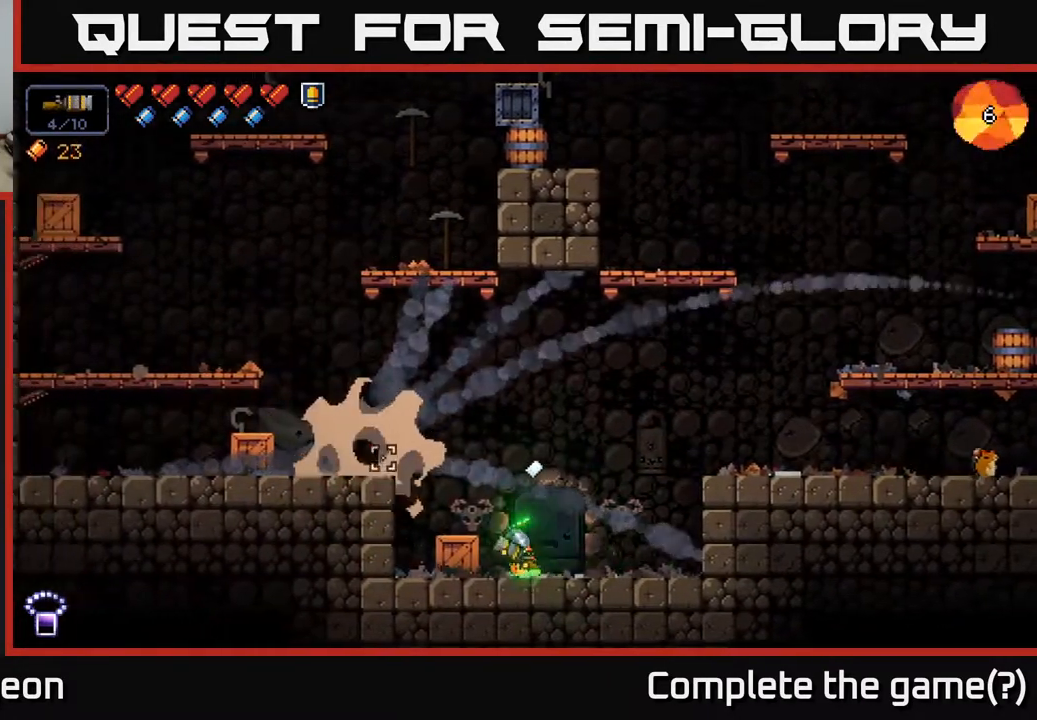
{"buttons": [], "left_stick": "left", "right_stick": "up-right", "events": [[150, "right_stick", "up"], [200, "A", "up"], [283, "right_stick", "up-right"]]}
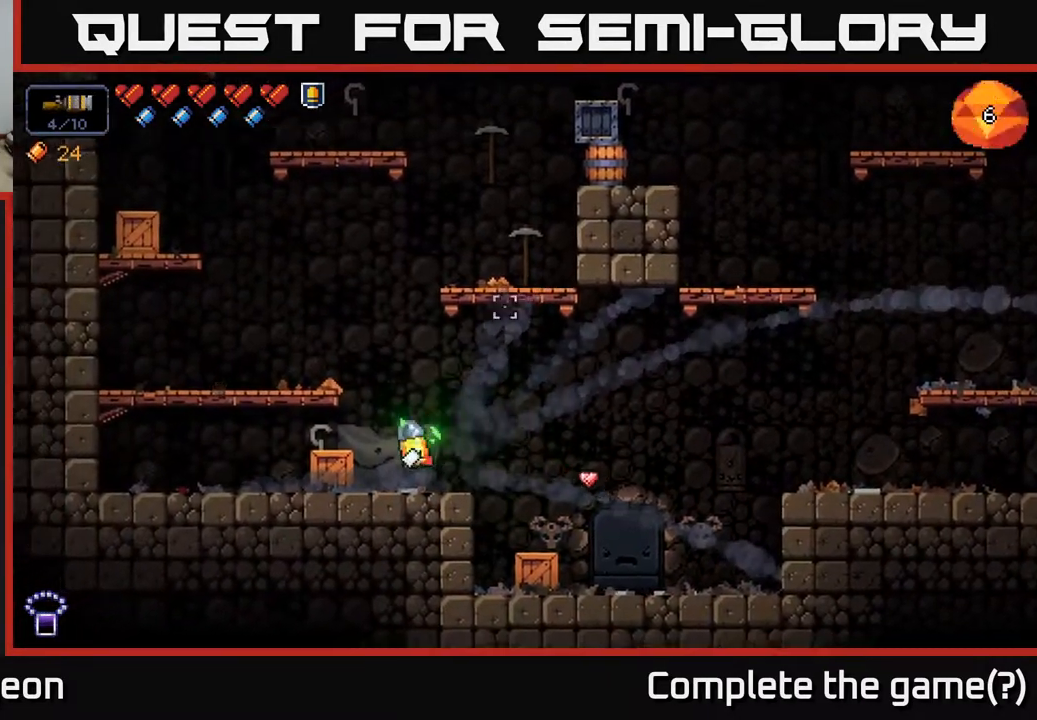
{"buttons": [], "left_stick": "center", "right_stick": "up-right", "events": [[33, "A", "down"], [300, "A", "up"], [383, "left_stick", "center"]]}
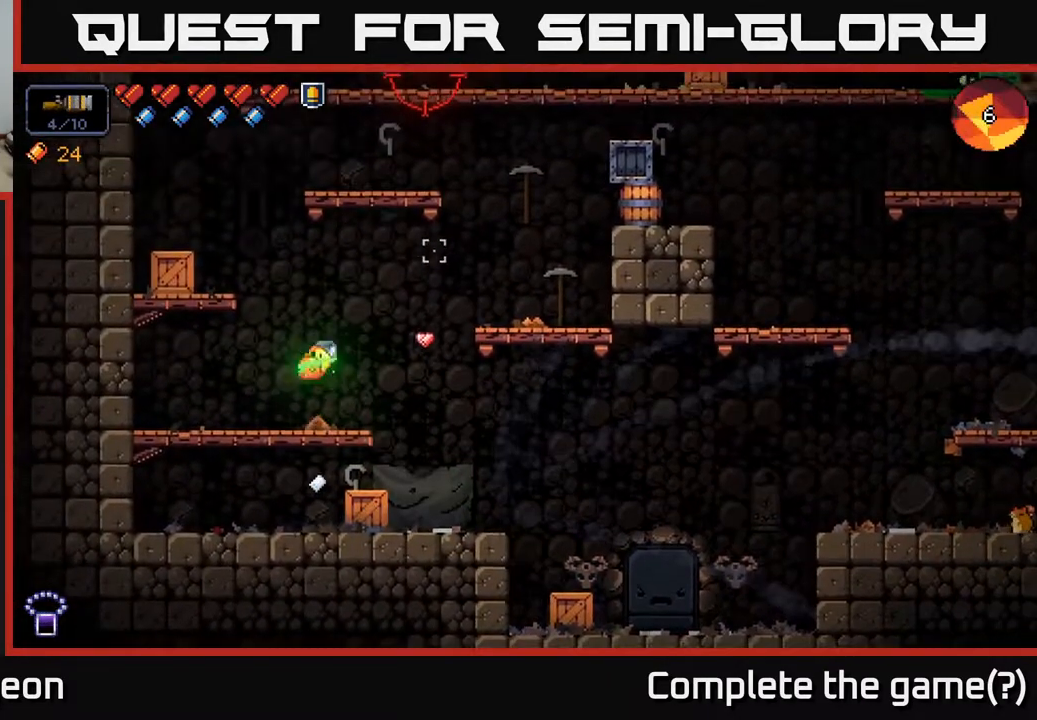
{"buttons": [], "left_stick": "right", "right_stick": "up", "events": [[83, "left_stick", "right"], [167, "right_stick", "up"], [217, "A", "down"], [433, "A", "up"]]}
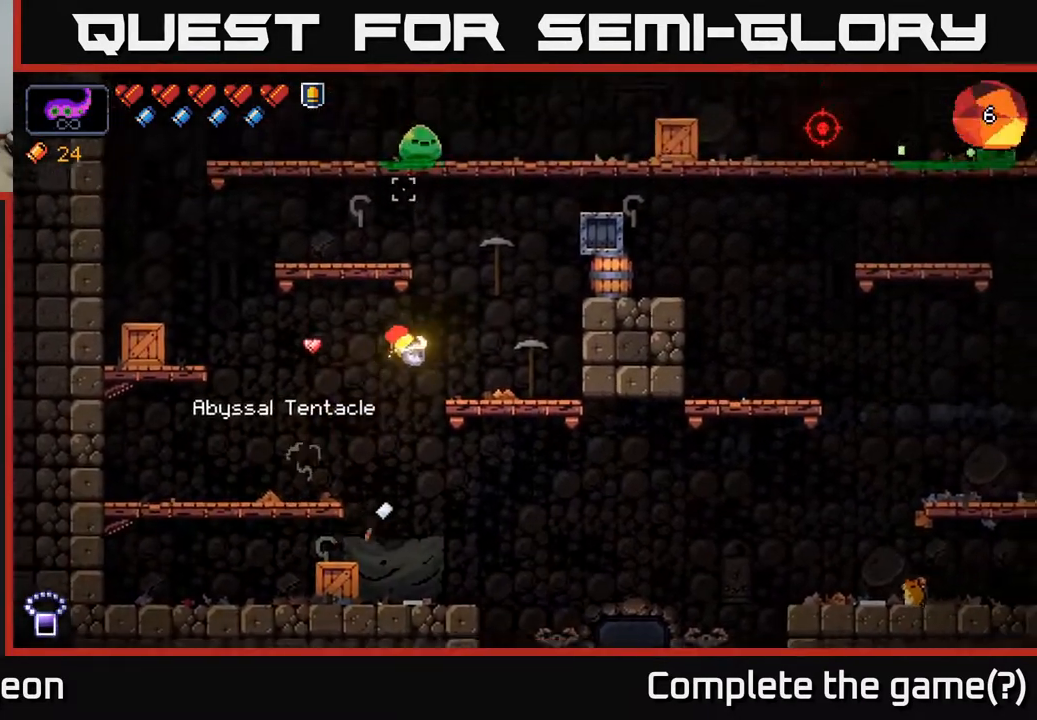
{"buttons": ["R2"], "left_stick": "center", "right_stick": "up", "events": [[217, "left_stick", "center"], [250, "R2", "down"]]}
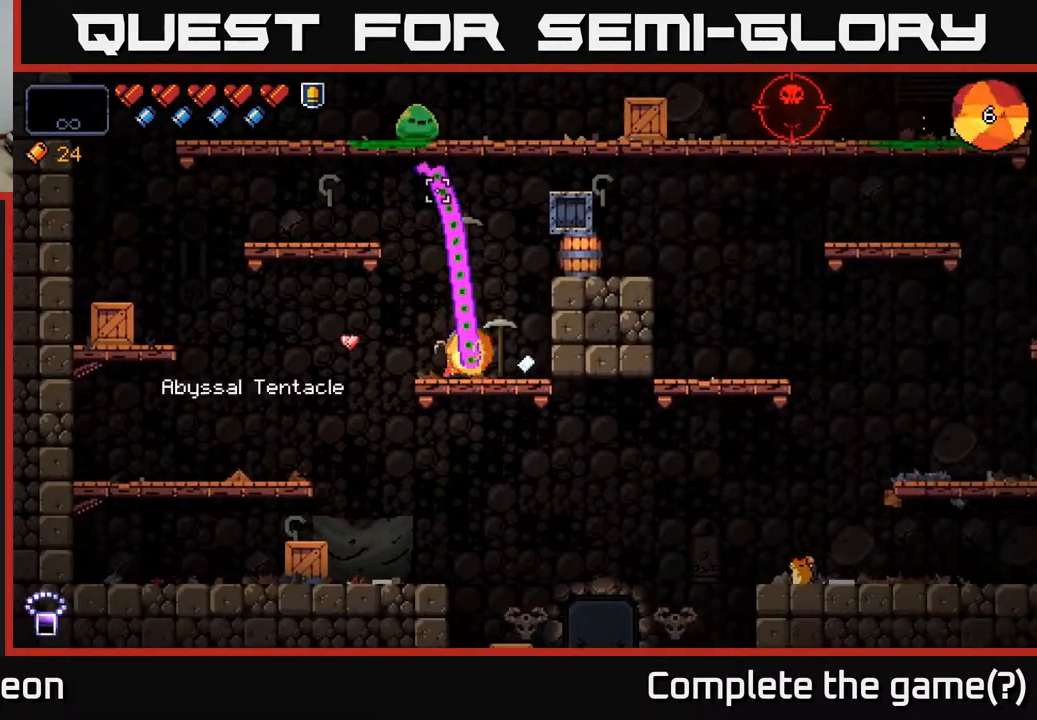
{"buttons": ["A"], "left_stick": "right", "right_stick": "up", "events": [[150, "R2", "up"], [217, "A", "down"], [250, "left_stick", "right"]]}
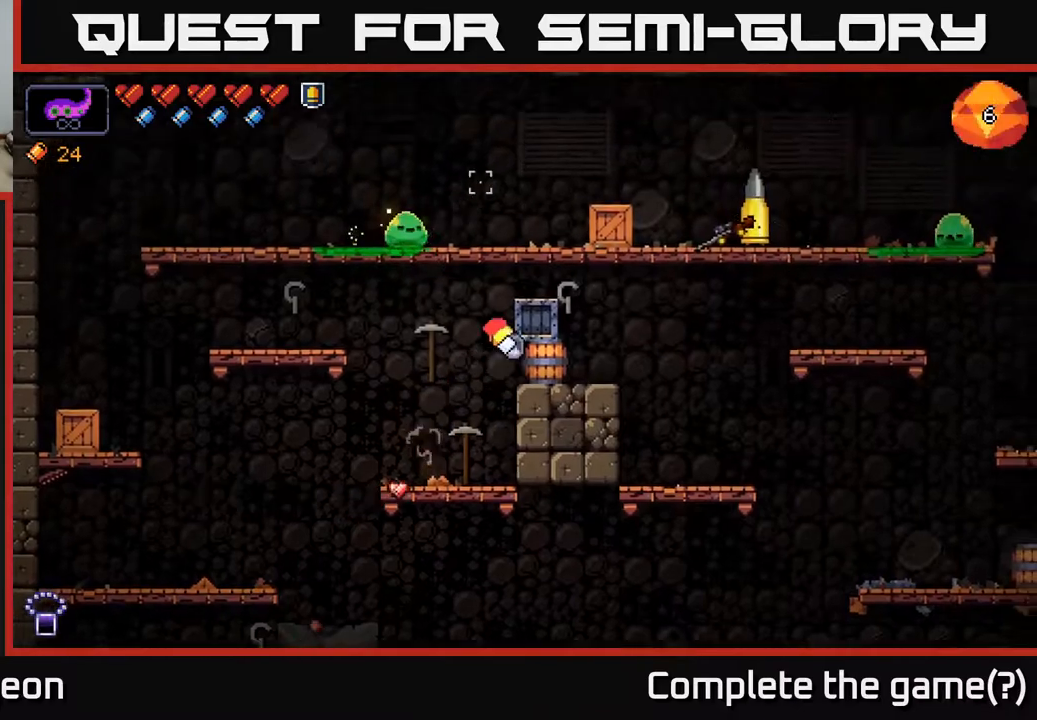
{"buttons": ["R2"], "left_stick": "center", "right_stick": "up-left", "events": [[33, "A", "up"], [33, "R2", "down"], [133, "left_stick", "center"], [167, "right_stick", "up-left"]]}
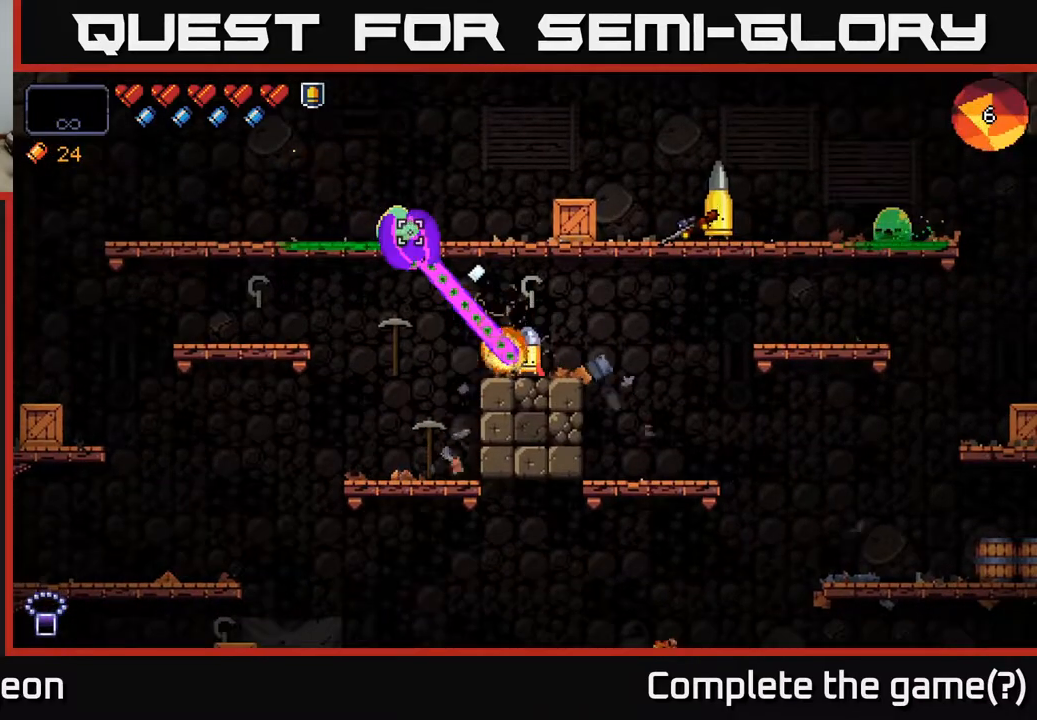
{"buttons": ["R2"], "left_stick": "center", "right_stick": "up-right", "events": [[183, "right_stick", "up-right"]]}
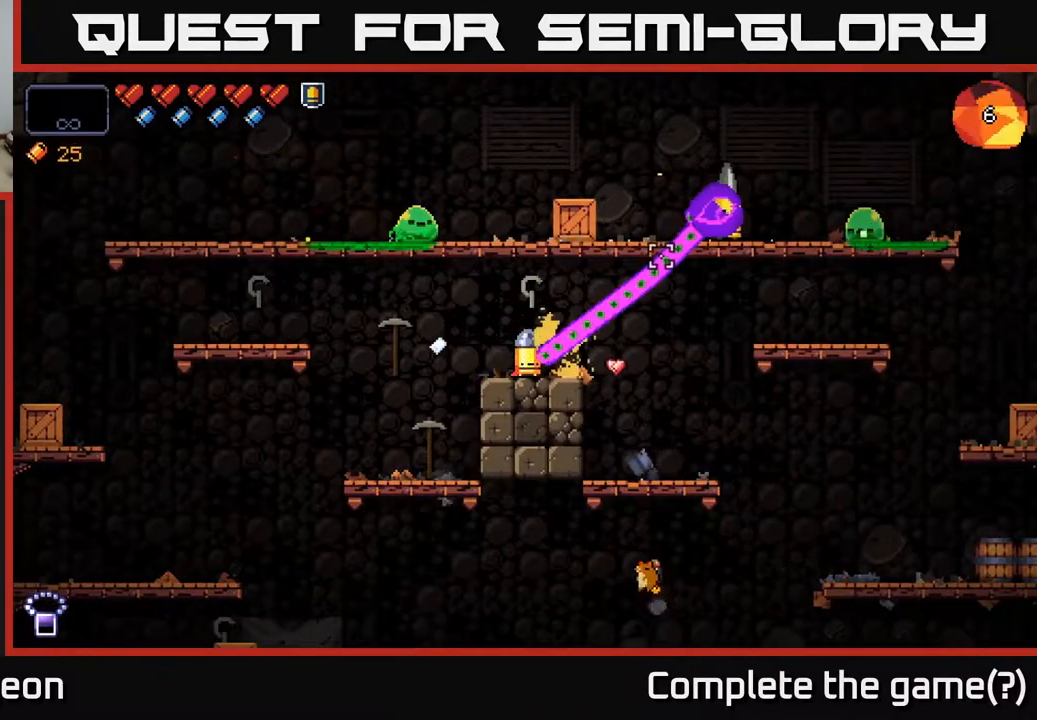
{"buttons": ["R2"], "left_stick": "center", "right_stick": "up-right", "events": []}
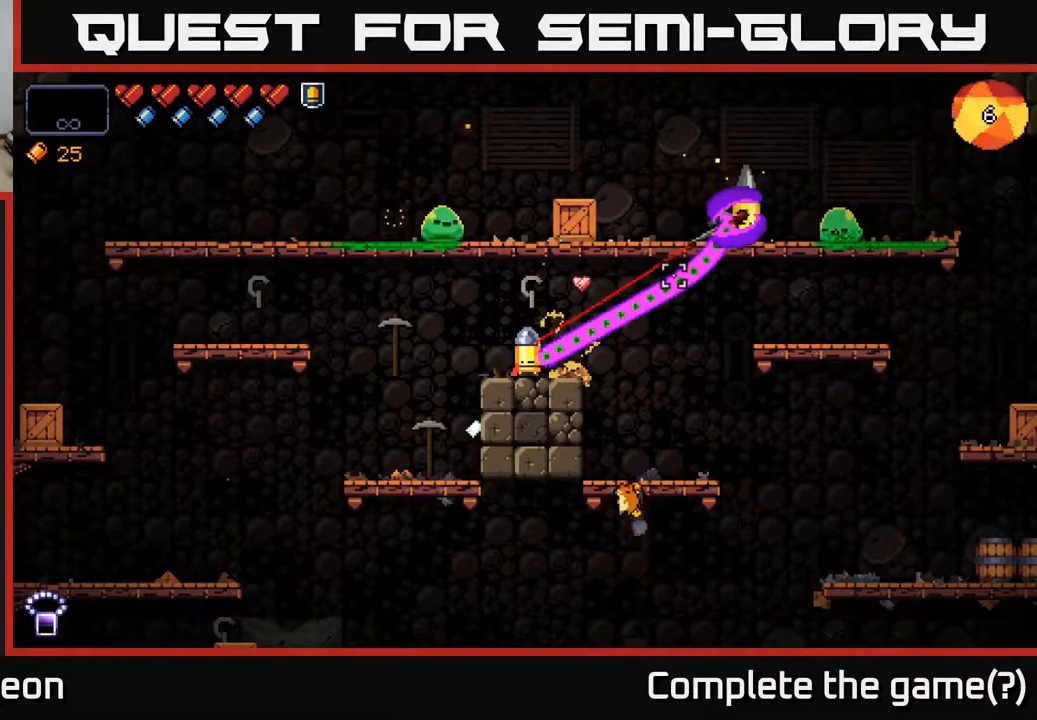
{"buttons": ["R2"], "left_stick": "center", "right_stick": "up-right", "events": []}
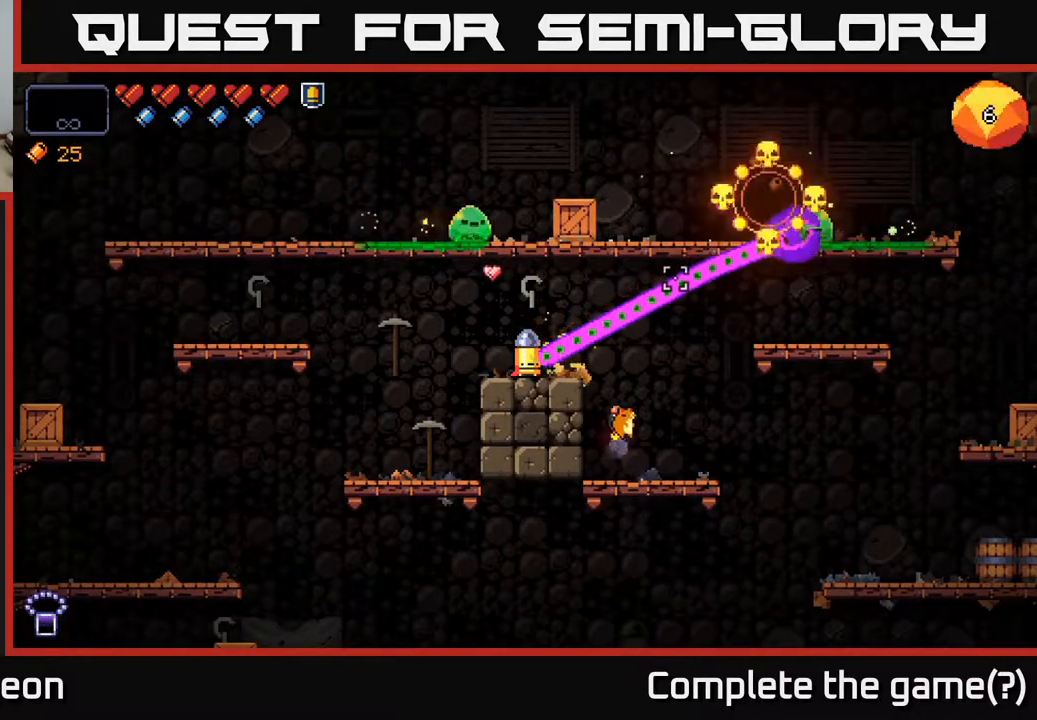
{"buttons": ["R2"], "left_stick": "center", "right_stick": "up-right", "events": [[33, "left_stick", "right"], [217, "left_stick", "center"]]}
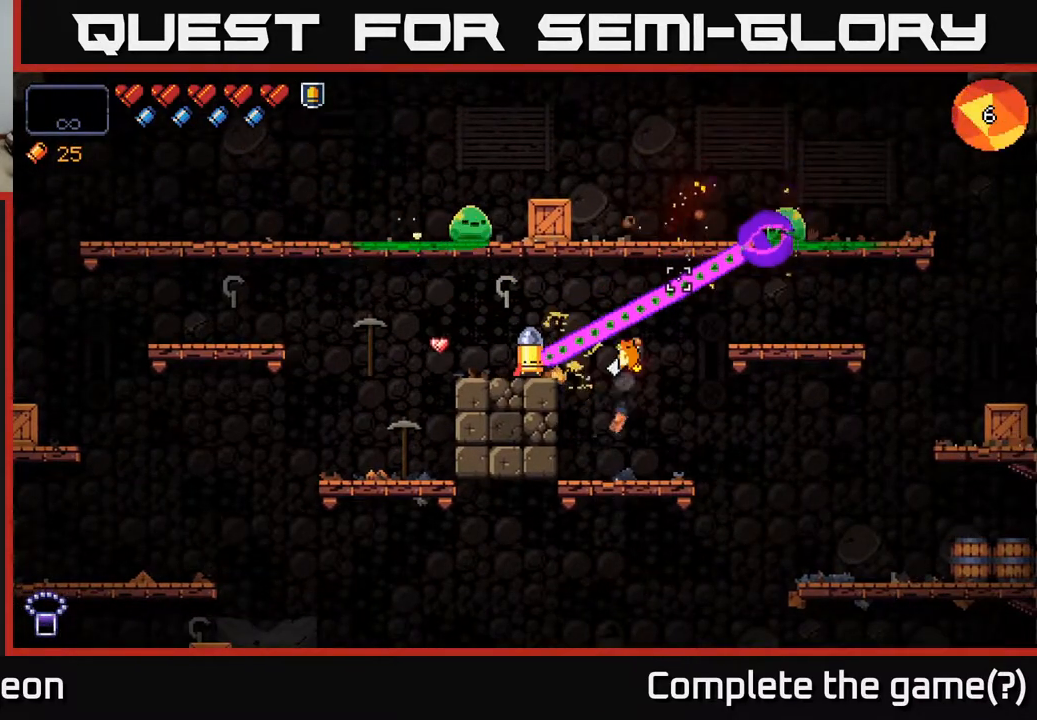
{"buttons": ["R2"], "left_stick": "center", "right_stick": "up-right", "events": []}
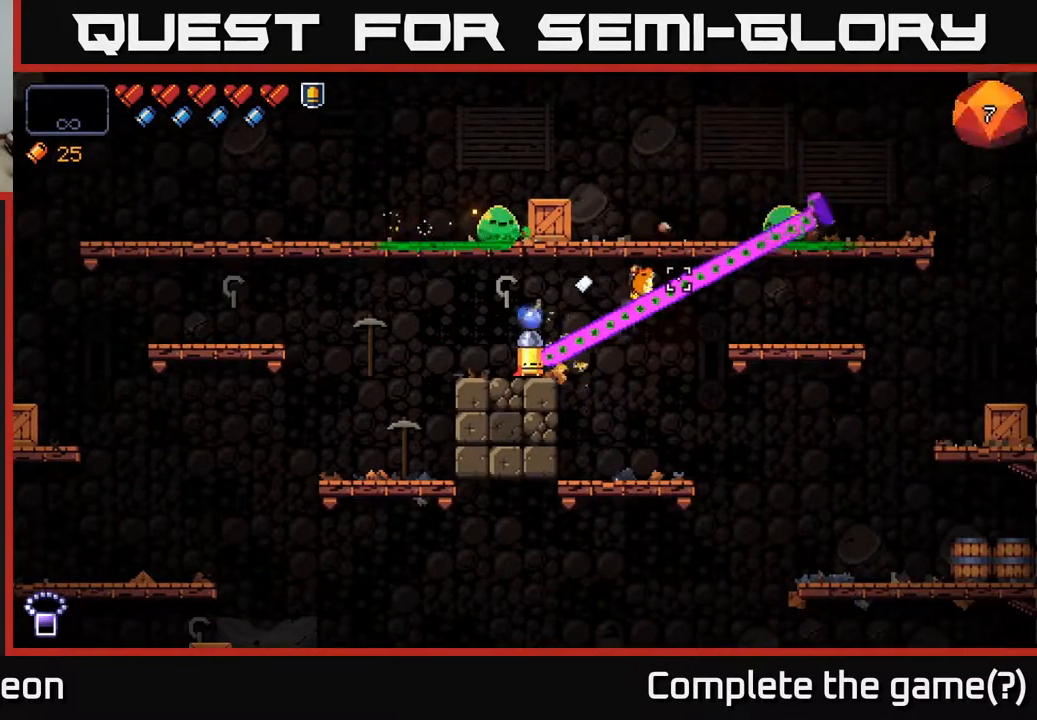
{"buttons": ["R2"], "left_stick": "center", "right_stick": "up", "events": [[217, "right_stick", "up"]]}
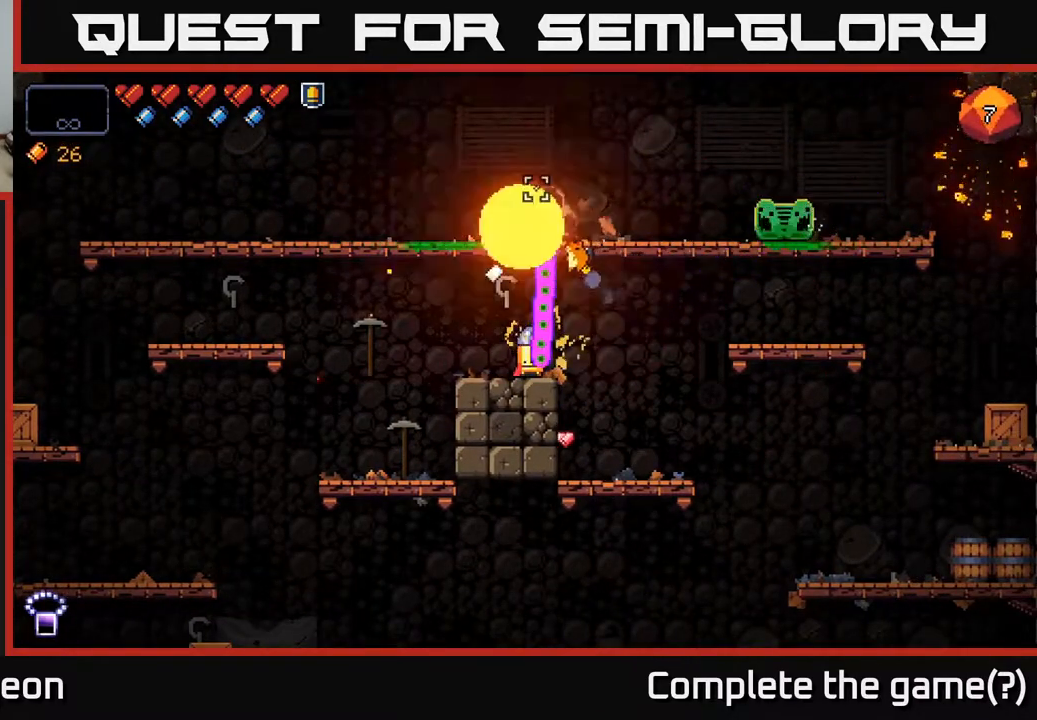
{"buttons": ["R2"], "left_stick": "center", "right_stick": "up-right", "events": [[417, "right_stick", "up-right"]]}
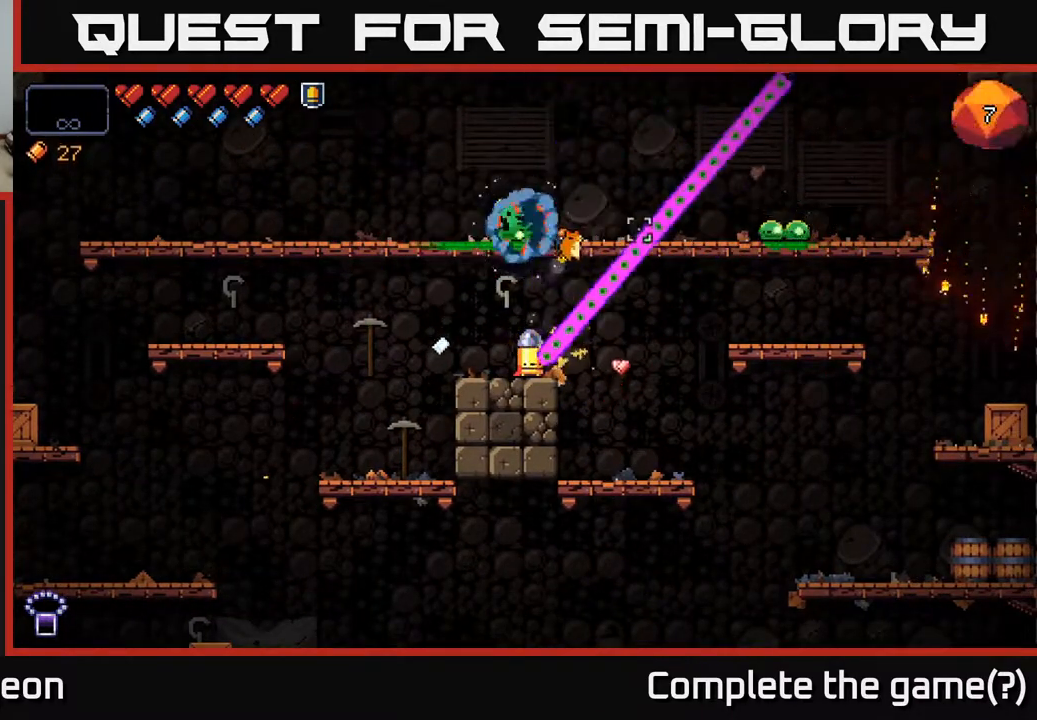
{"buttons": ["R2"], "left_stick": "center", "right_stick": "up-right", "events": []}
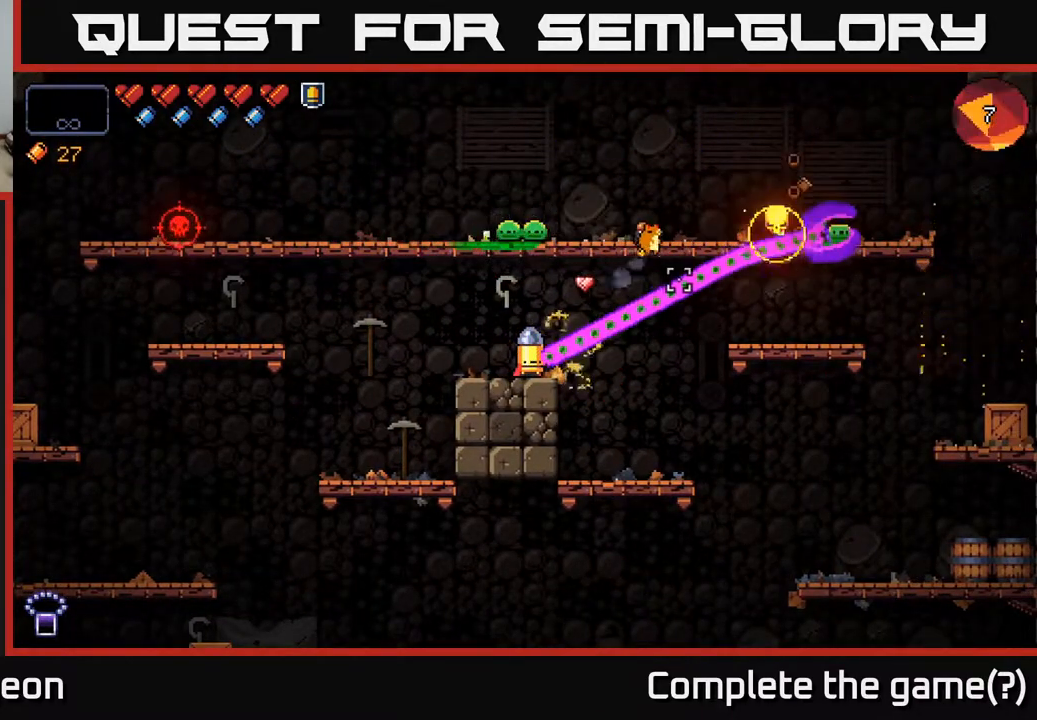
{"buttons": ["R2"], "left_stick": "center", "right_stick": "up", "events": [[283, "right_stick", "up"]]}
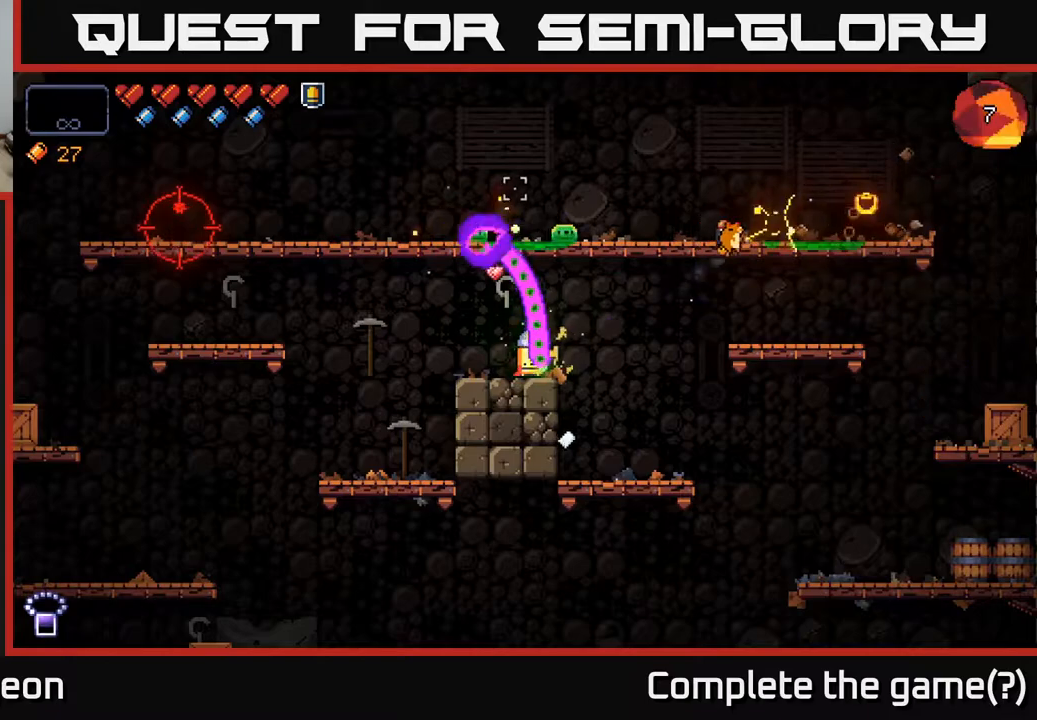
{"buttons": ["R2"], "left_stick": "center", "right_stick": "up-left", "events": [[300, "right_stick", "up-right"], [483, "right_stick", "up-left"]]}
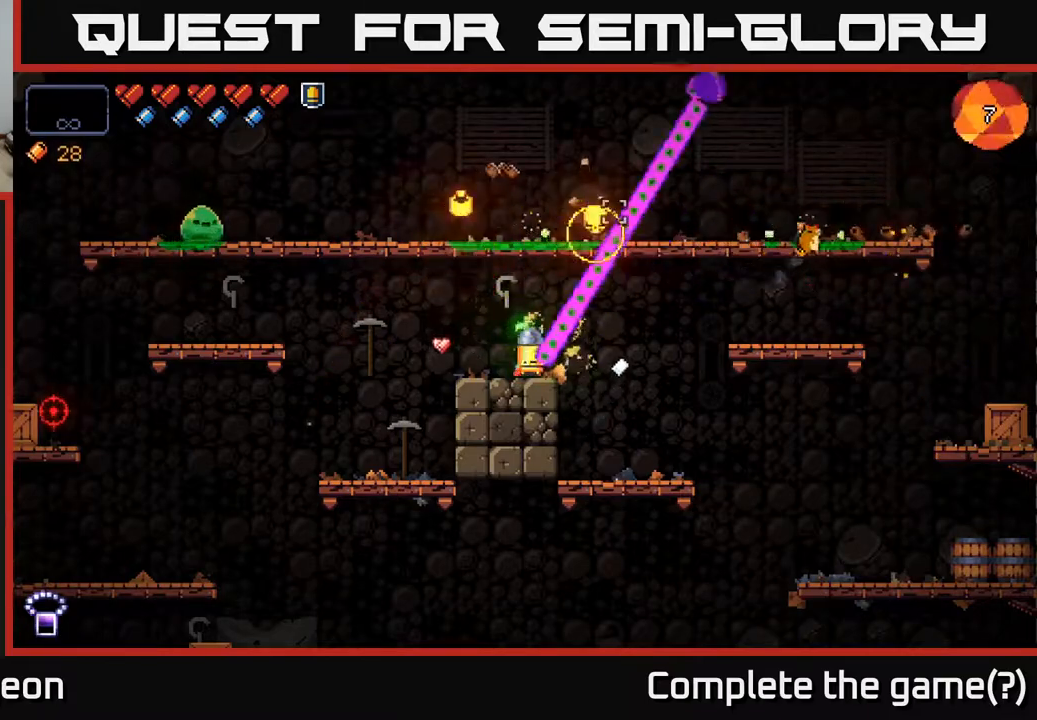
{"buttons": ["R2"], "left_stick": "left", "right_stick": "up-left", "events": [[433, "left_stick", "left"]]}